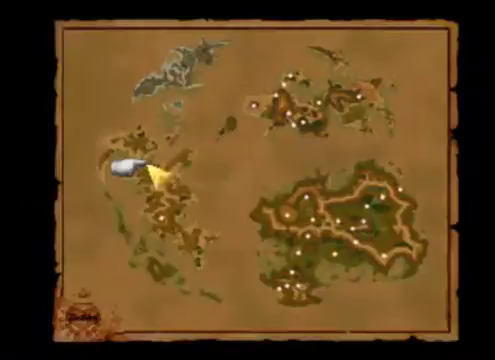
Gameplay with a controller (Xbox layout); each line is a JSON object with the inputs held at the frame after it. "events" lists button and stick changes between this image and that frame as [ms after this image, input, new state], when the widget could be followed in between. Not read: L3 R3 right_stick.
{"buttons": [], "left_stick": "down", "events": [[367, "left_stick", "down"]]}
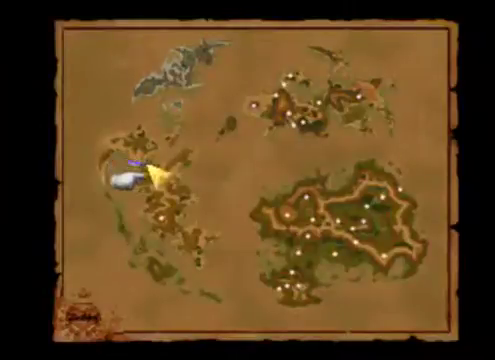
{"buttons": [], "left_stick": "center", "events": [[100, "left_stick", "down-right"], [433, "left_stick", "center"]]}
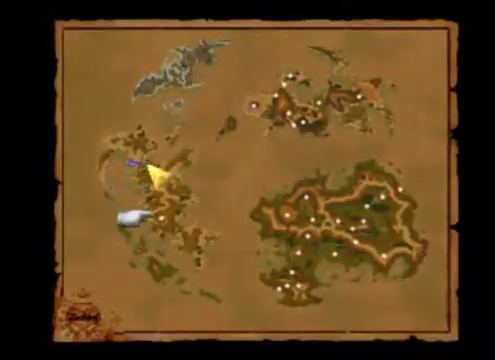
{"buttons": [], "left_stick": "center", "events": []}
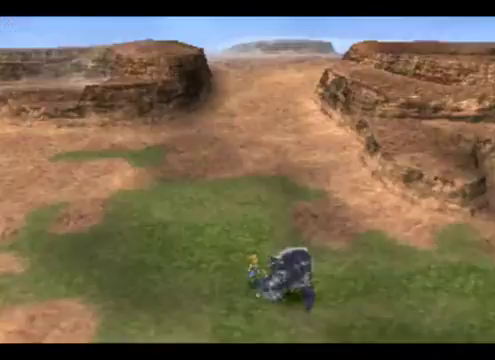
{"buttons": ["R1"], "left_stick": "center", "events": [[267, "R1", "down"]]}
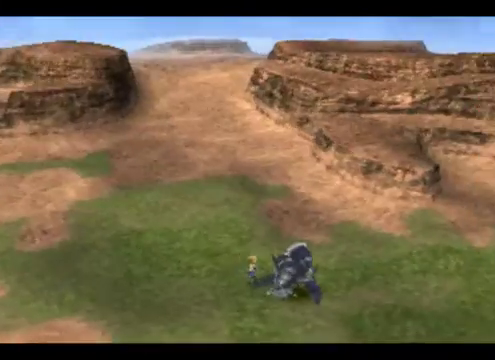
{"buttons": ["R1"], "left_stick": "center", "events": []}
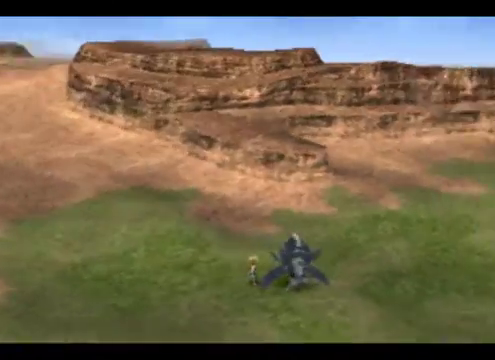
{"buttons": ["R1"], "left_stick": "center", "events": []}
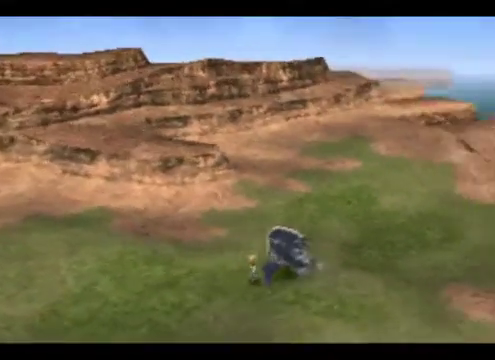
{"buttons": ["R1"], "left_stick": "center", "events": []}
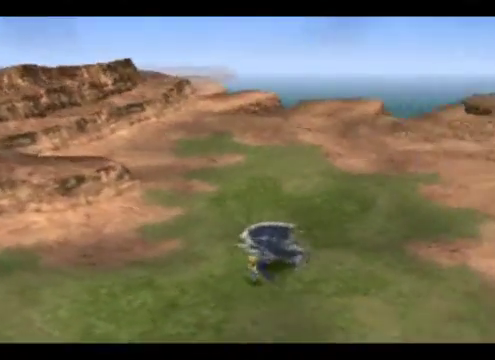
{"buttons": ["R1"], "left_stick": "center", "events": []}
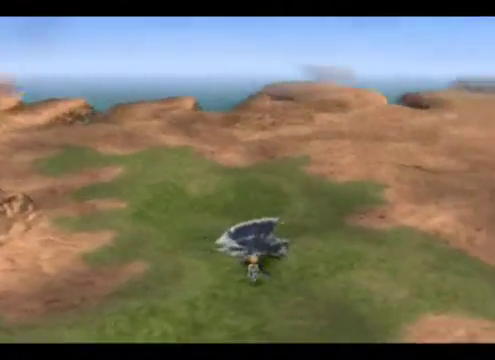
{"buttons": ["R1"], "left_stick": "center", "events": []}
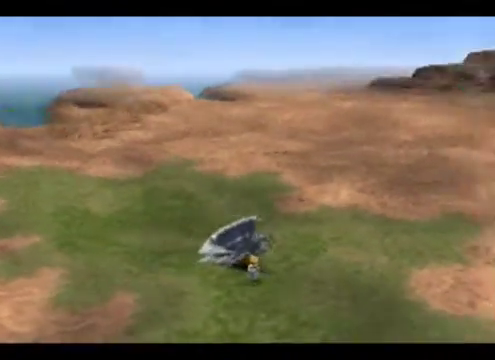
{"buttons": [], "left_stick": "center", "events": [[433, "R1", "up"]]}
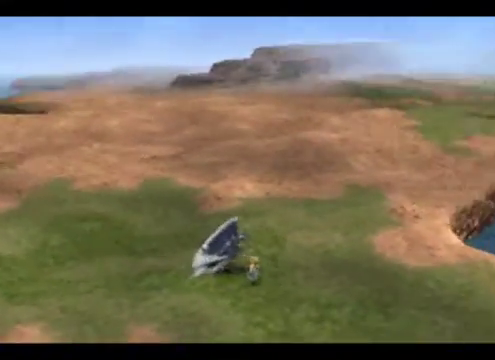
{"buttons": [], "left_stick": "center", "events": []}
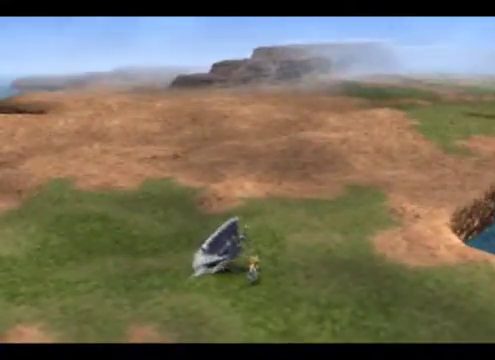
{"buttons": [], "left_stick": "up", "events": [[67, "left_stick", "right"], [400, "left_stick", "up"]]}
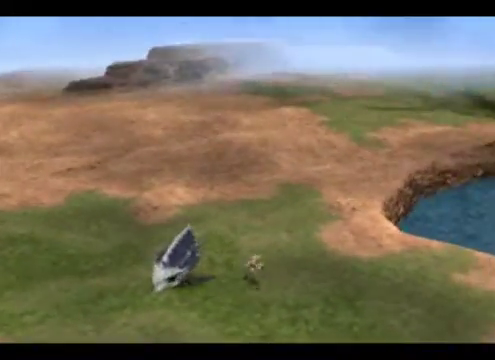
{"buttons": ["R1"], "left_stick": "center", "events": [[267, "left_stick", "center"], [333, "R1", "down"]]}
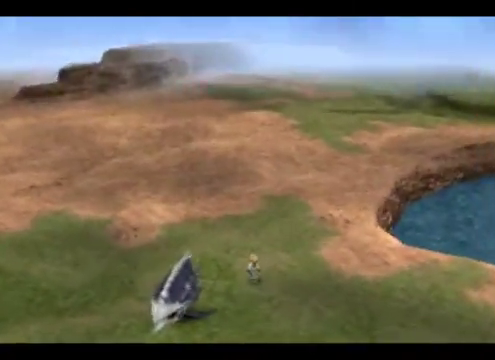
{"buttons": ["R1"], "left_stick": "center", "events": []}
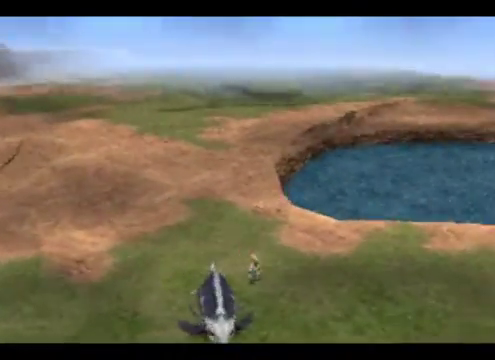
{"buttons": [], "left_stick": "up-left", "events": [[67, "left_stick", "up-left"], [100, "R1", "up"]]}
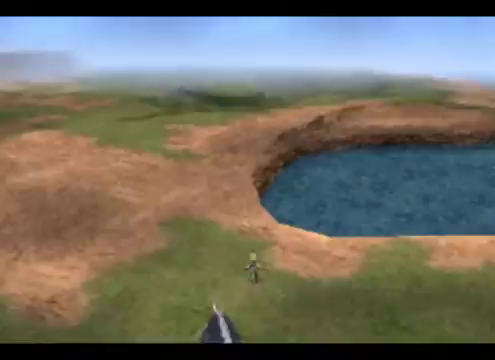
{"buttons": [], "left_stick": "up", "events": [[133, "left_stick", "up"]]}
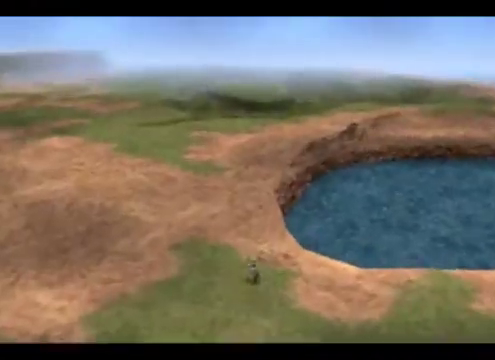
{"buttons": [], "left_stick": "up", "events": []}
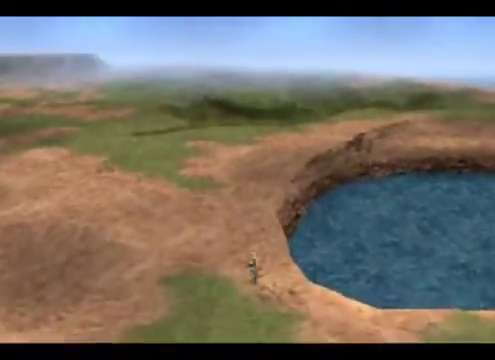
{"buttons": [], "left_stick": "up", "events": []}
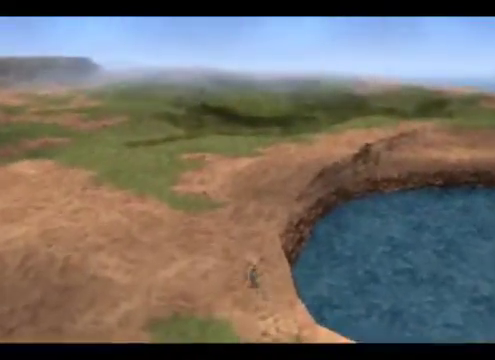
{"buttons": [], "left_stick": "up", "events": []}
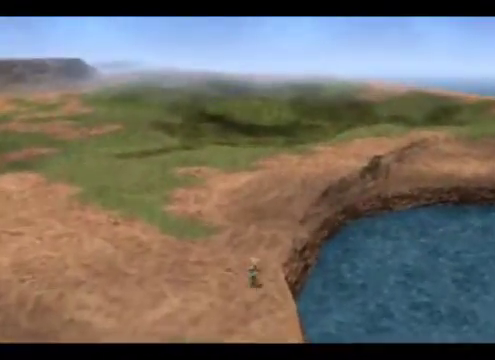
{"buttons": [], "left_stick": "up", "events": []}
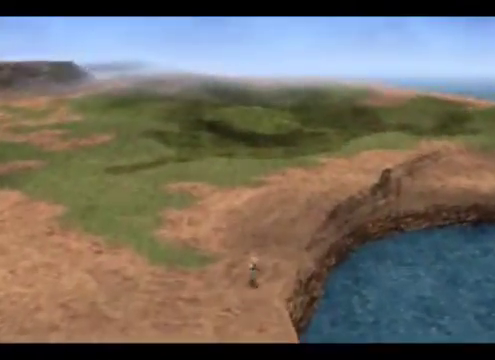
{"buttons": [], "left_stick": "up", "events": []}
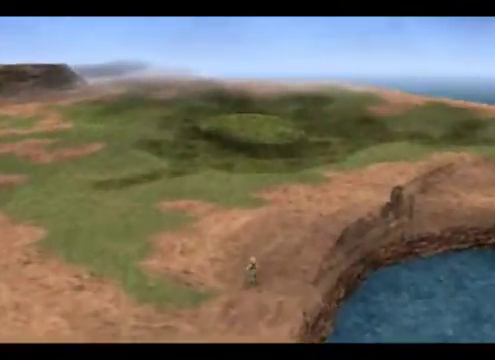
{"buttons": [], "left_stick": "up", "events": []}
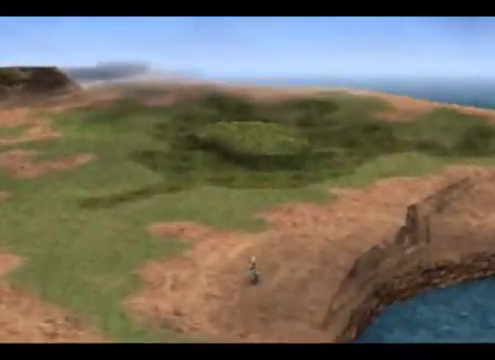
{"buttons": [], "left_stick": "up", "events": []}
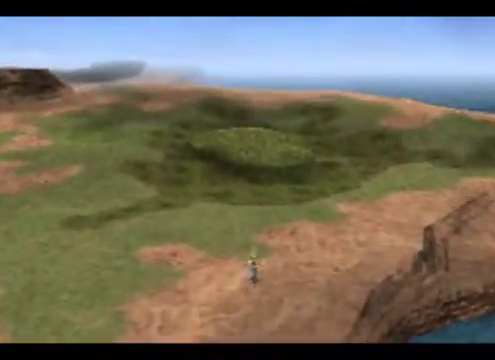
{"buttons": [], "left_stick": "up", "events": []}
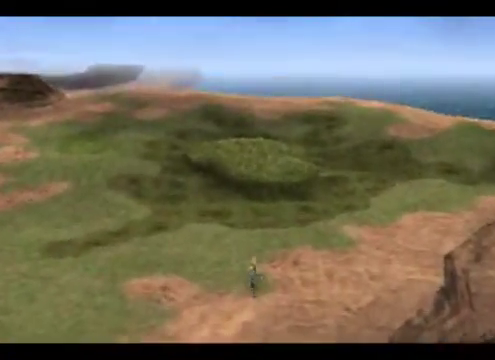
{"buttons": [], "left_stick": "up", "events": []}
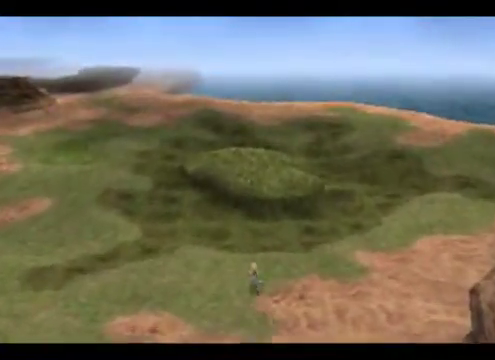
{"buttons": [], "left_stick": "up", "events": []}
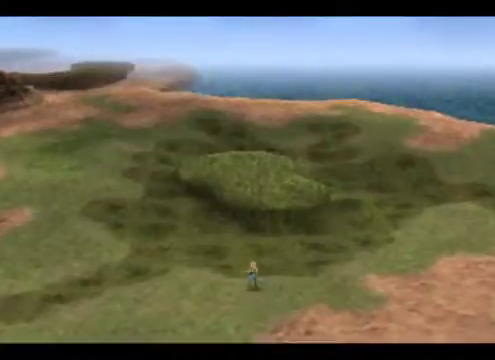
{"buttons": [], "left_stick": "up", "events": []}
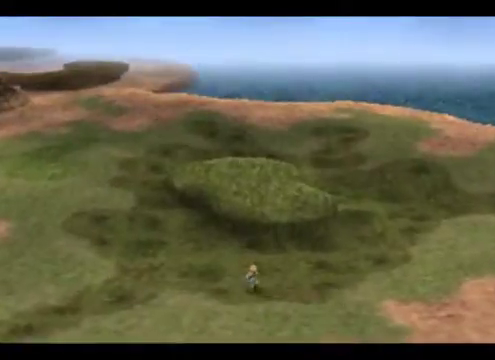
{"buttons": [], "left_stick": "up", "events": []}
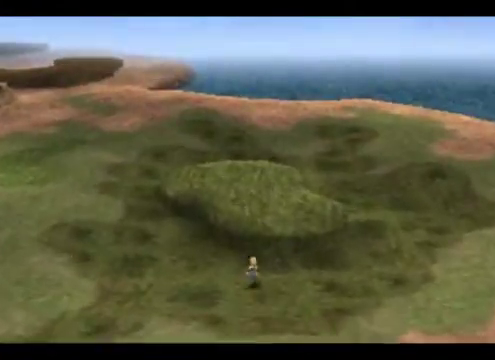
{"buttons": [], "left_stick": "center", "events": [[267, "left_stick", "center"]]}